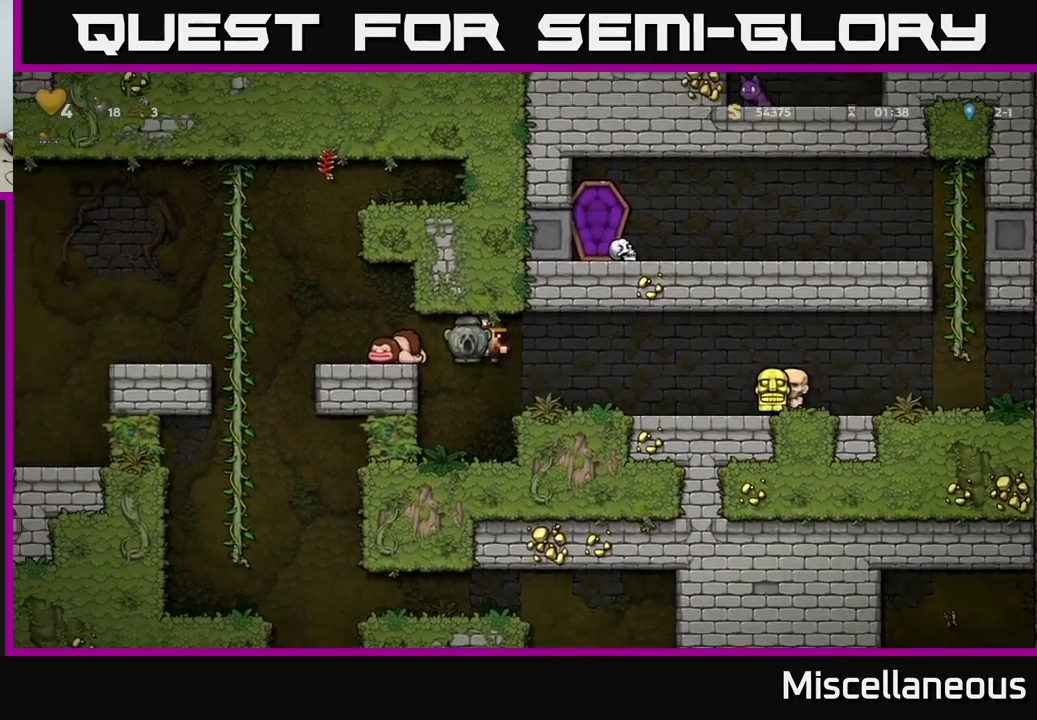
Gameplay with a controller (Xbox layout); each line is a JSON object with the inputs held at the frame after it. "events" lists button and stick changes between this image and that frame as [ms after this image, input, new state], when the widget could be followed in between. Not read: left_stick right_stick.
{"buttons": ["DPAD_UP", "DPAD_LEFT"], "events": [[133, "A", "up"], [484, "DPAD_UP", "down"]]}
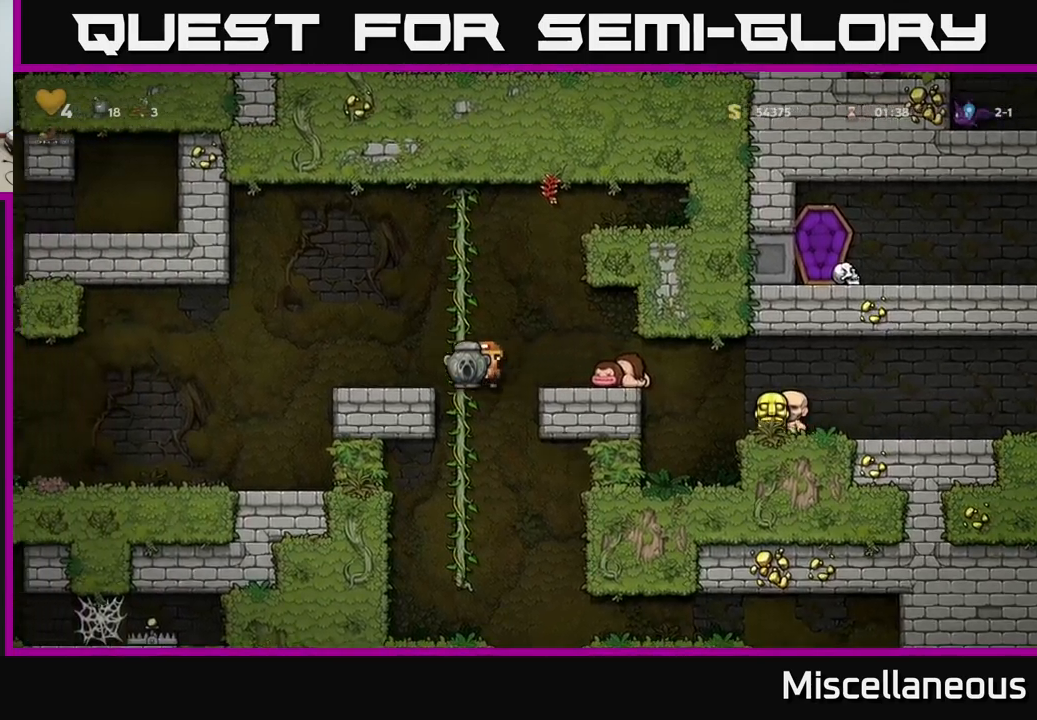
{"buttons": [], "events": [[17, "DPAD_LEFT", "up"], [117, "DPAD_UP", "up"], [167, "A", "down"], [167, "DPAD_DOWN", "down"], [300, "A", "up"], [300, "DPAD_DOWN", "up"]]}
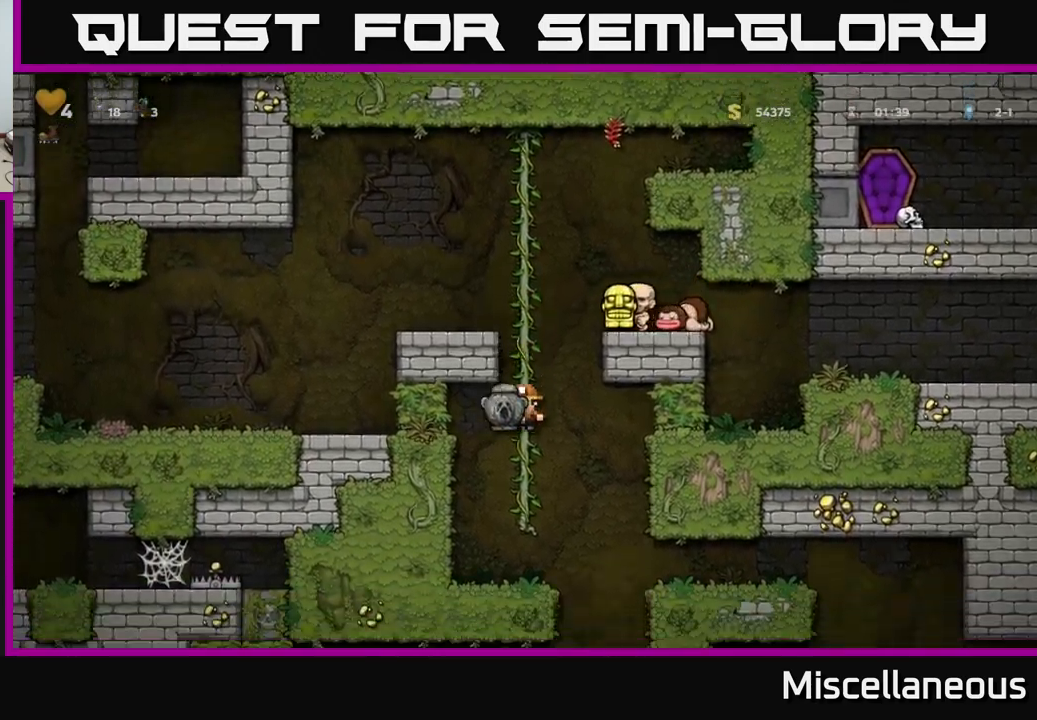
{"buttons": [], "events": []}
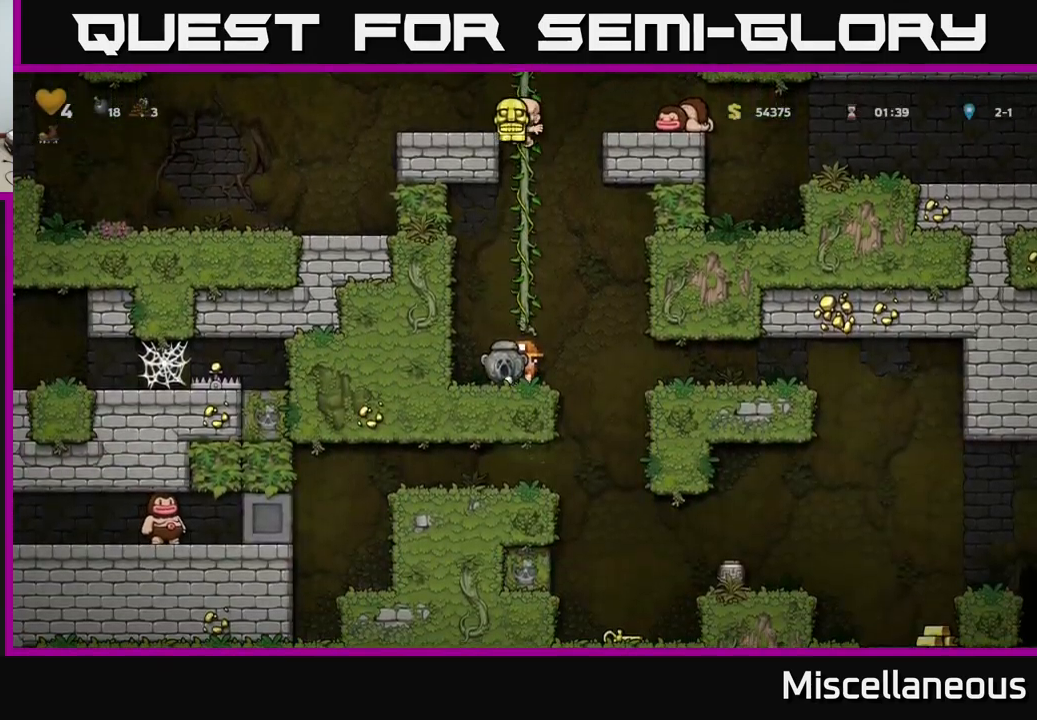
{"buttons": [], "events": []}
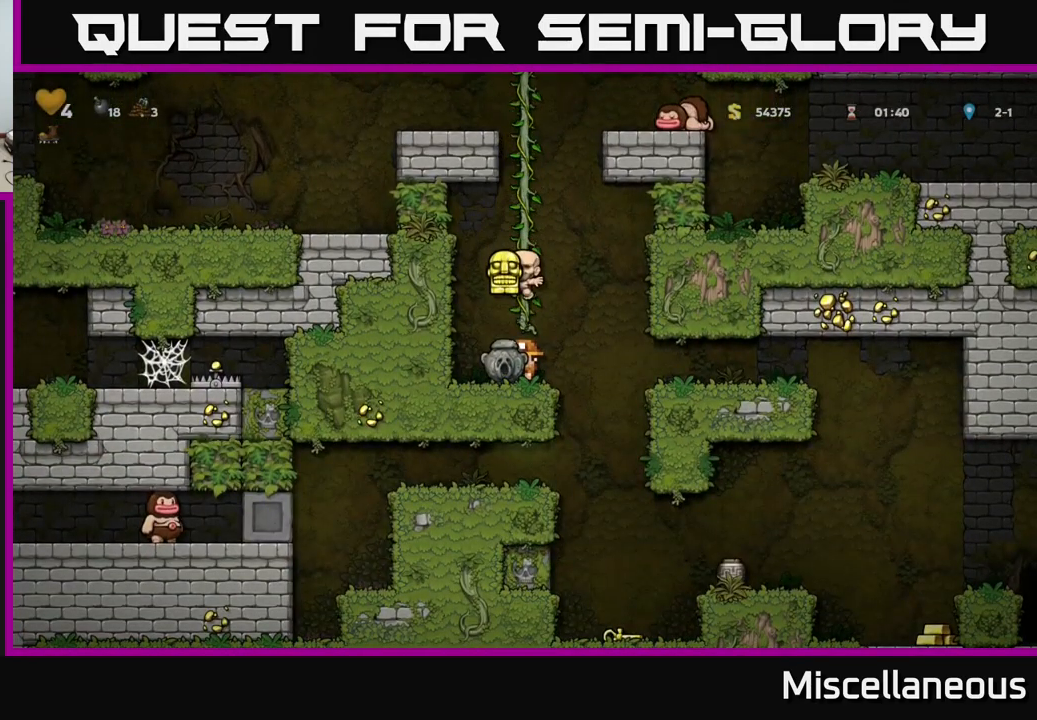
{"buttons": [], "events": [[300, "DPAD_LEFT", "down"], [434, "DPAD_LEFT", "up"]]}
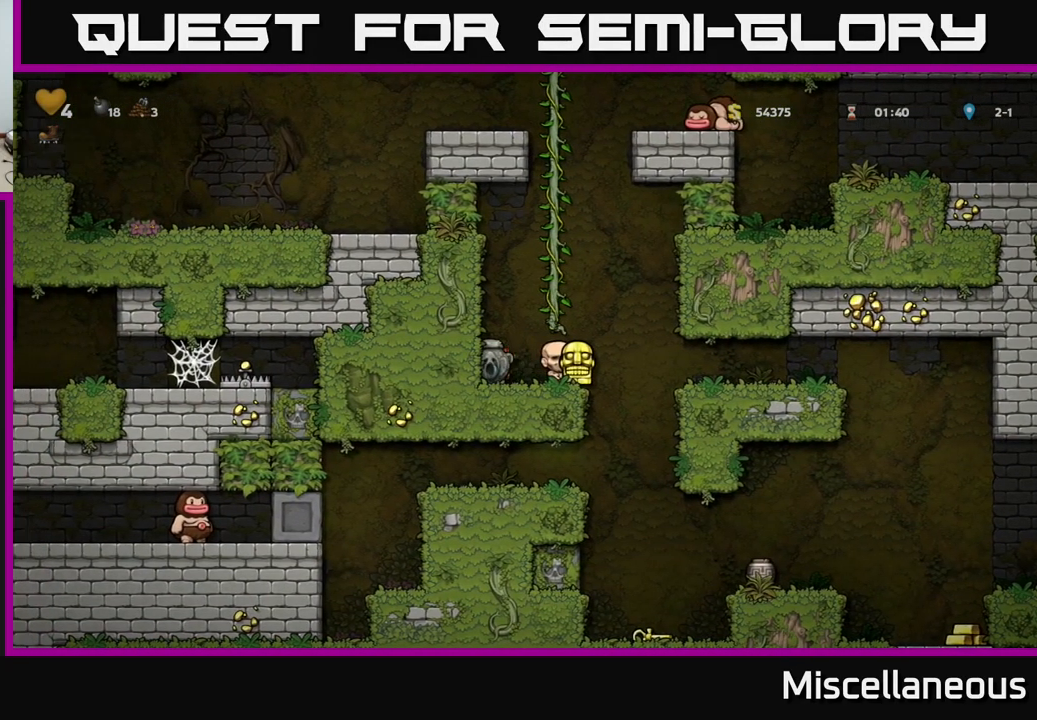
{"buttons": ["A", "DPAD_RIGHT"], "events": [[134, "DPAD_DOWN", "down"], [234, "X", "down"], [317, "X", "up"], [334, "DPAD_DOWN", "up"], [417, "A", "down"], [434, "DPAD_RIGHT", "down"]]}
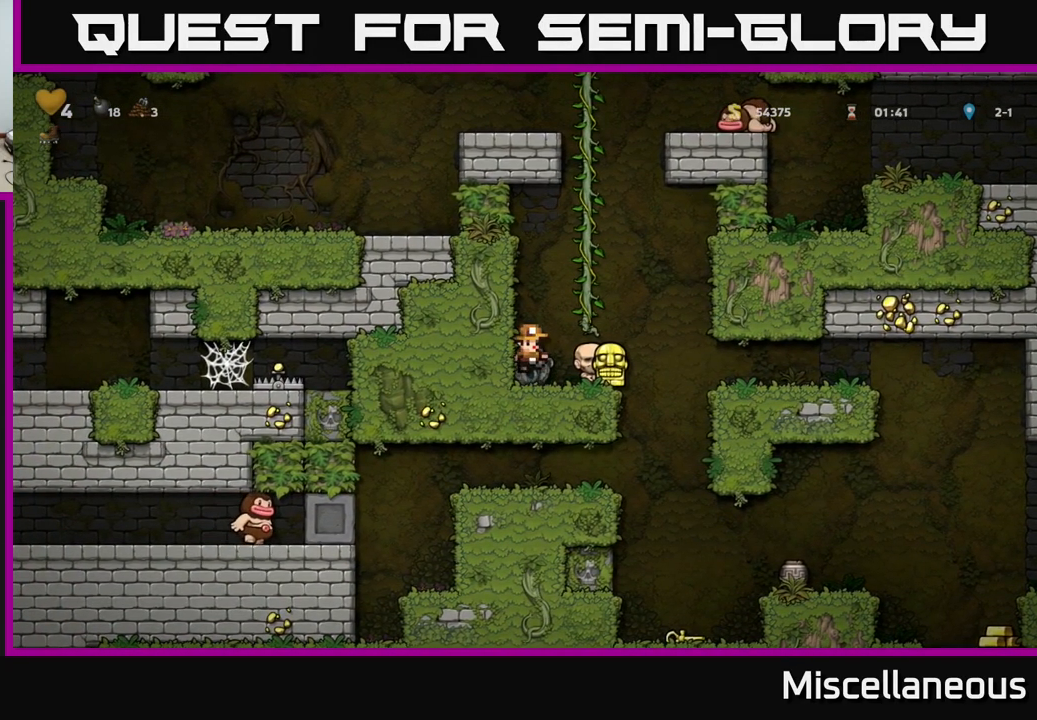
{"buttons": ["DPAD_UP"], "events": [[17, "DPAD_UP", "down"], [100, "A", "up"], [100, "DPAD_RIGHT", "up"]]}
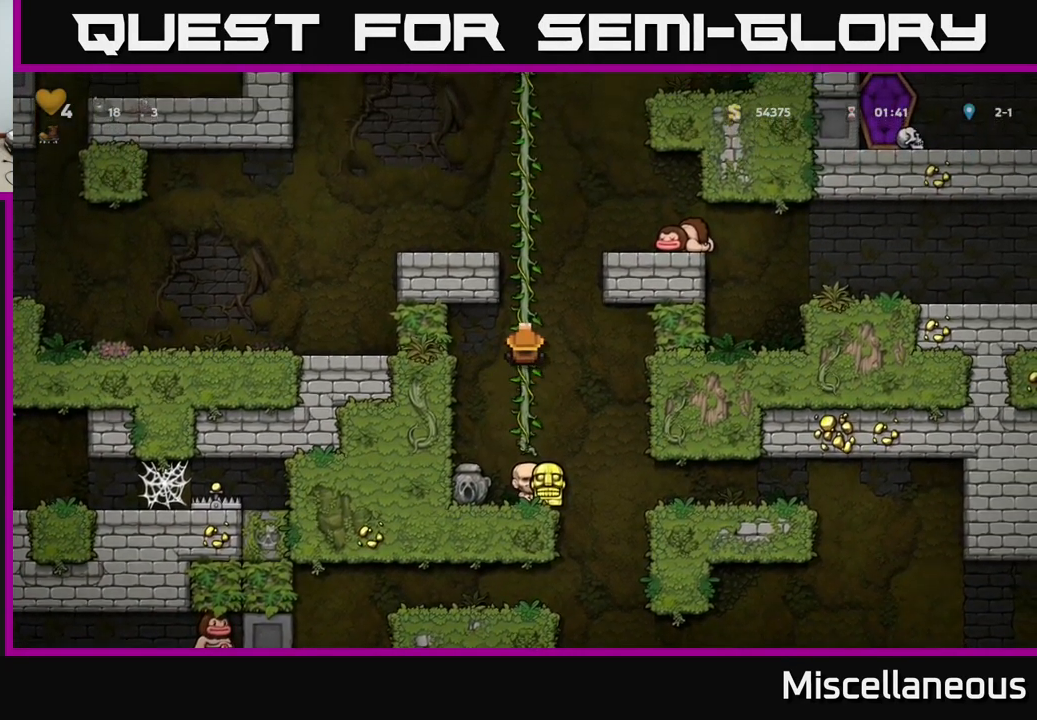
{"buttons": ["DPAD_LEFT"], "events": [[267, "A", "down"], [317, "DPAD_LEFT", "down"], [384, "DPAD_UP", "up"], [500, "A", "up"]]}
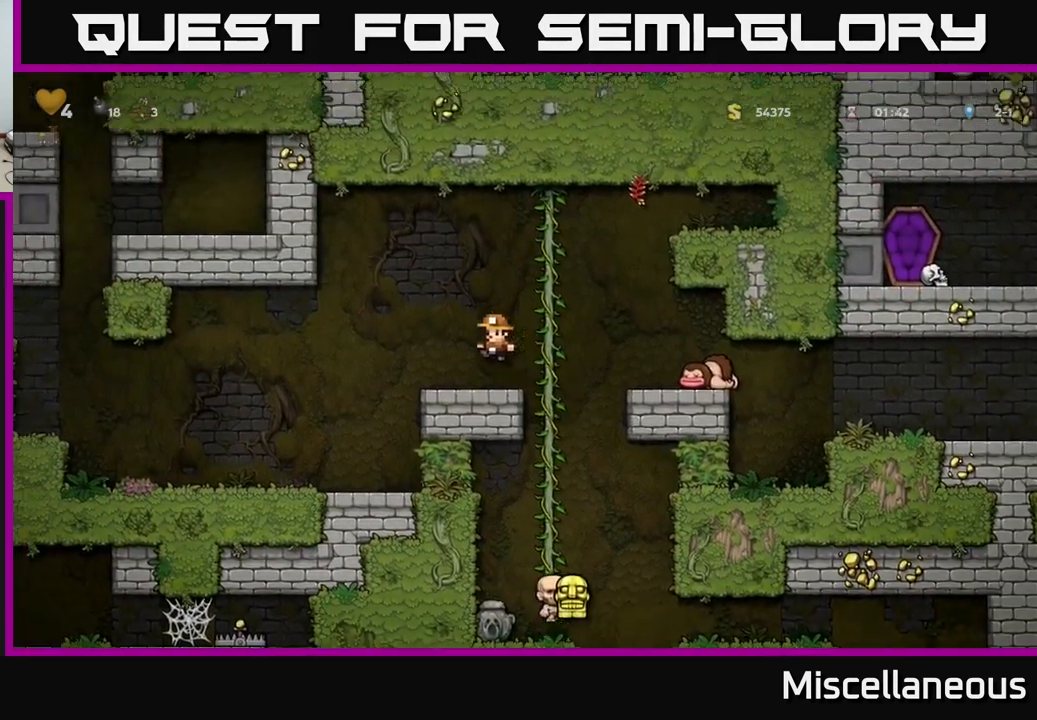
{"buttons": ["DPAD_LEFT"], "events": []}
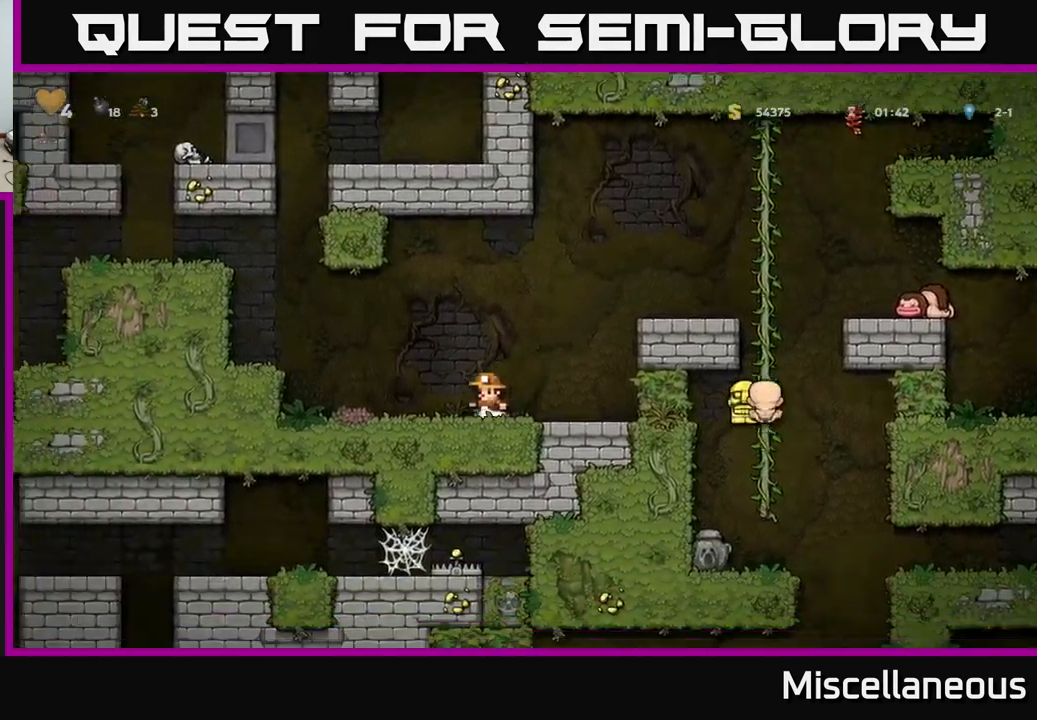
{"buttons": ["DPAD_DOWN"], "events": [[334, "DPAD_LEFT", "up"], [384, "DPAD_DOWN", "down"]]}
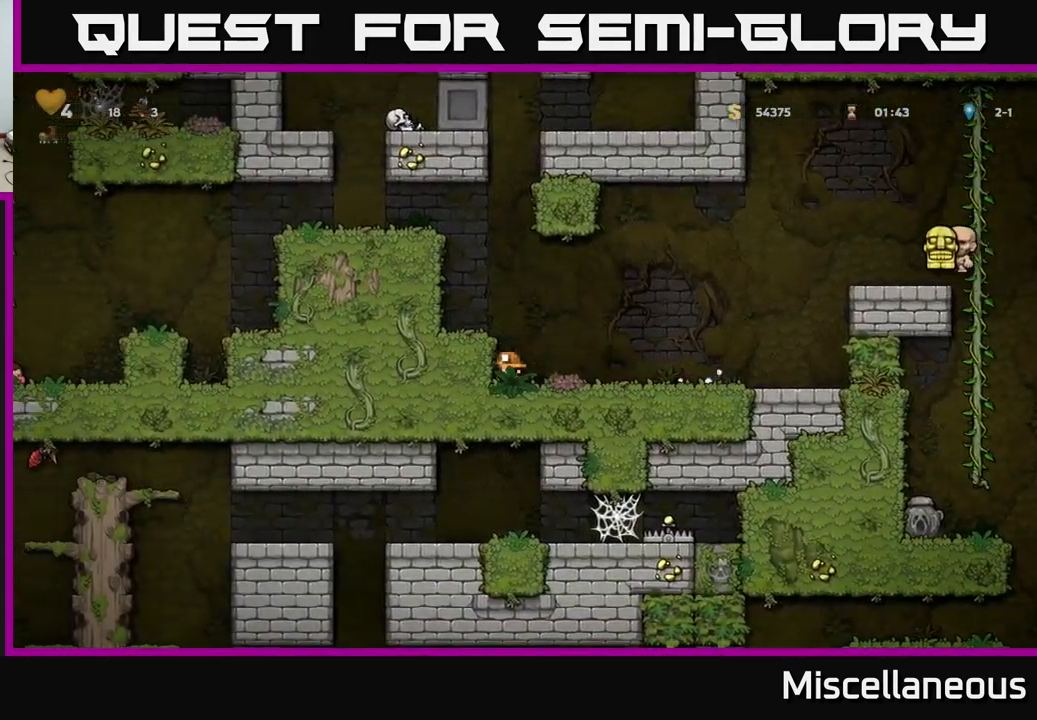
{"buttons": ["DPAD_DOWN"], "events": []}
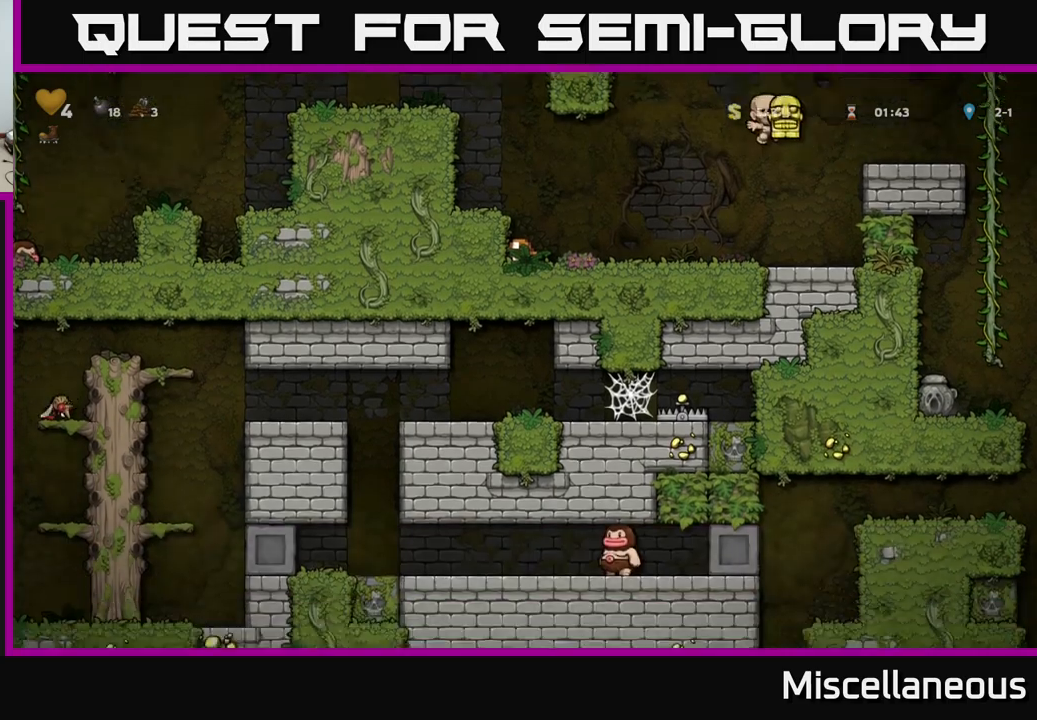
{"buttons": [], "events": [[484, "DPAD_DOWN", "up"]]}
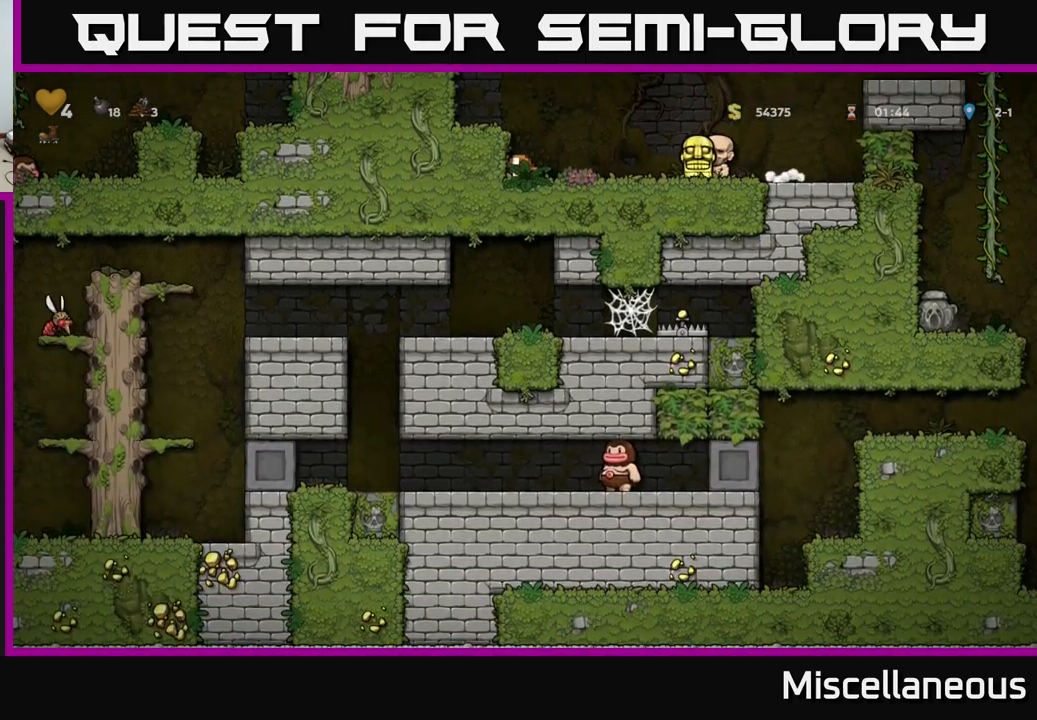
{"buttons": ["A", "DPAD_RIGHT"], "events": [[50, "DPAD_RIGHT", "down"], [400, "A", "down"]]}
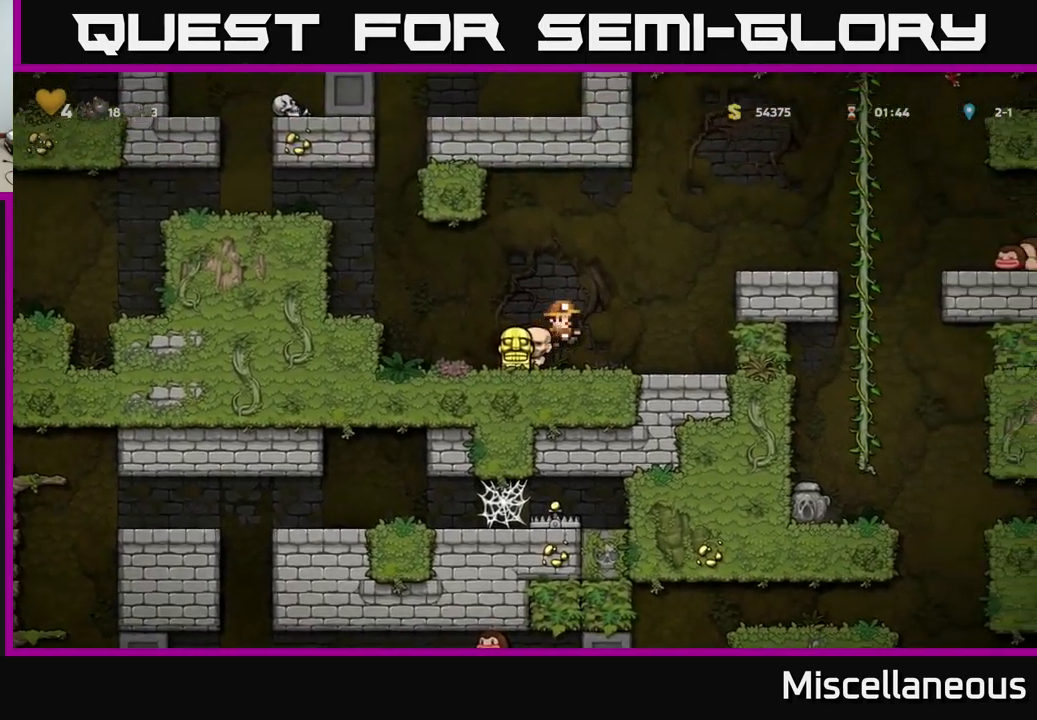
{"buttons": ["A", "DPAD_RIGHT"], "events": [[300, "A", "up"], [450, "A", "down"]]}
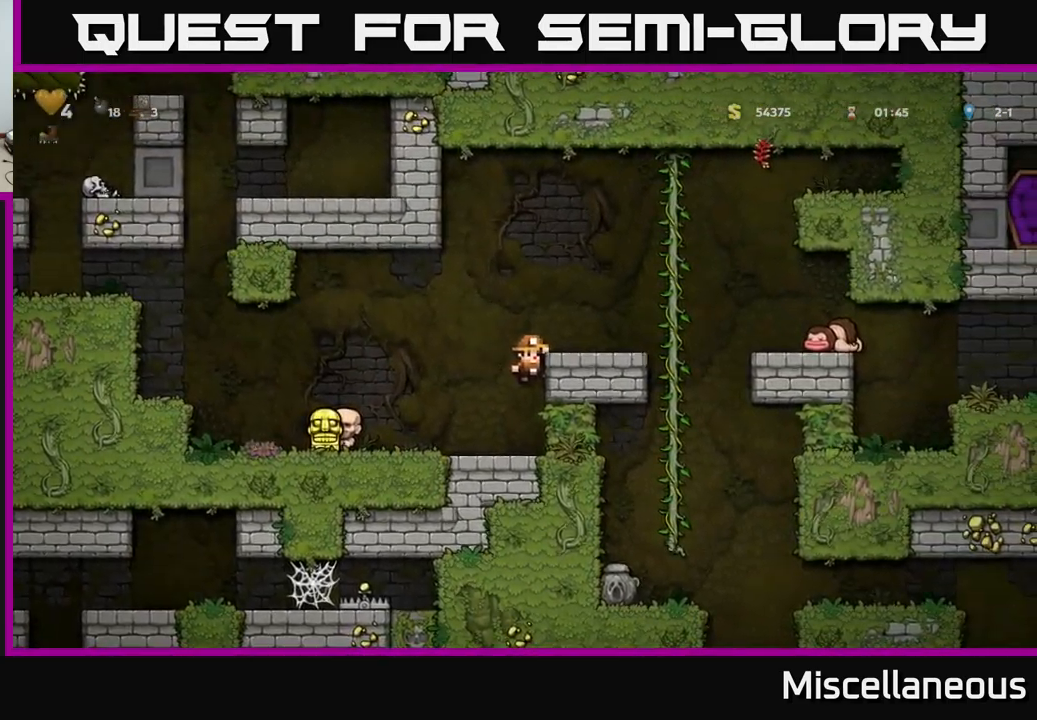
{"buttons": [], "events": [[134, "A", "up"], [250, "DPAD_UP", "down"], [384, "DPAD_RIGHT", "up"], [484, "DPAD_UP", "up"]]}
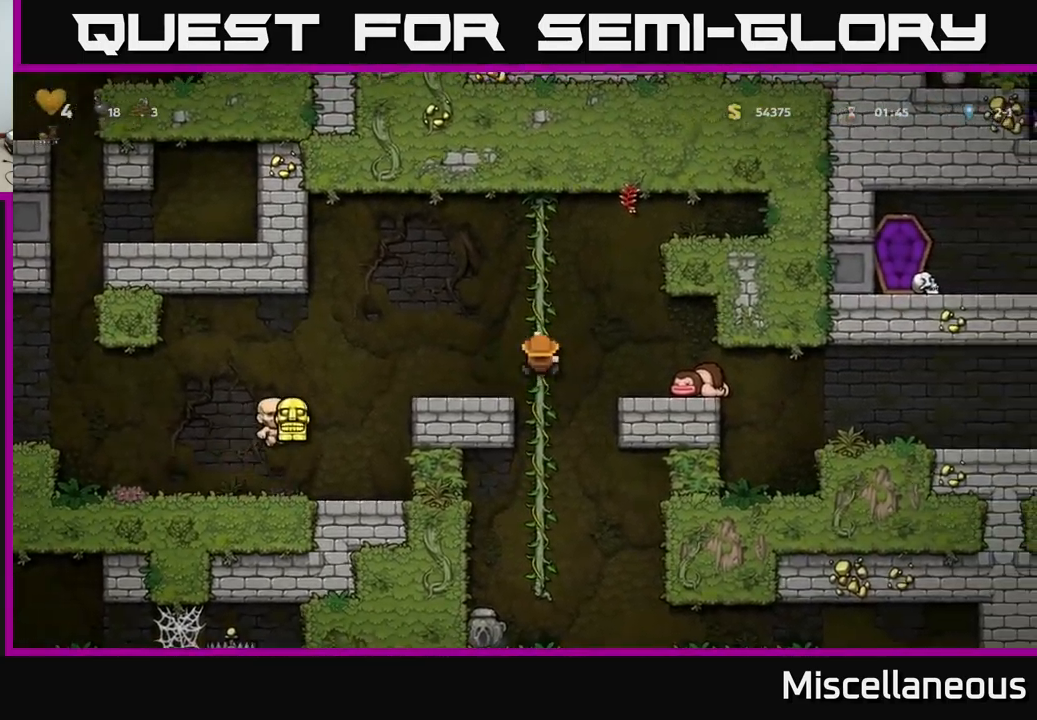
{"buttons": ["DPAD_LEFT"], "events": [[17, "DPAD_DOWN", "down"], [84, "A", "down"], [184, "A", "up"], [200, "DPAD_DOWN", "up"], [434, "DPAD_LEFT", "down"]]}
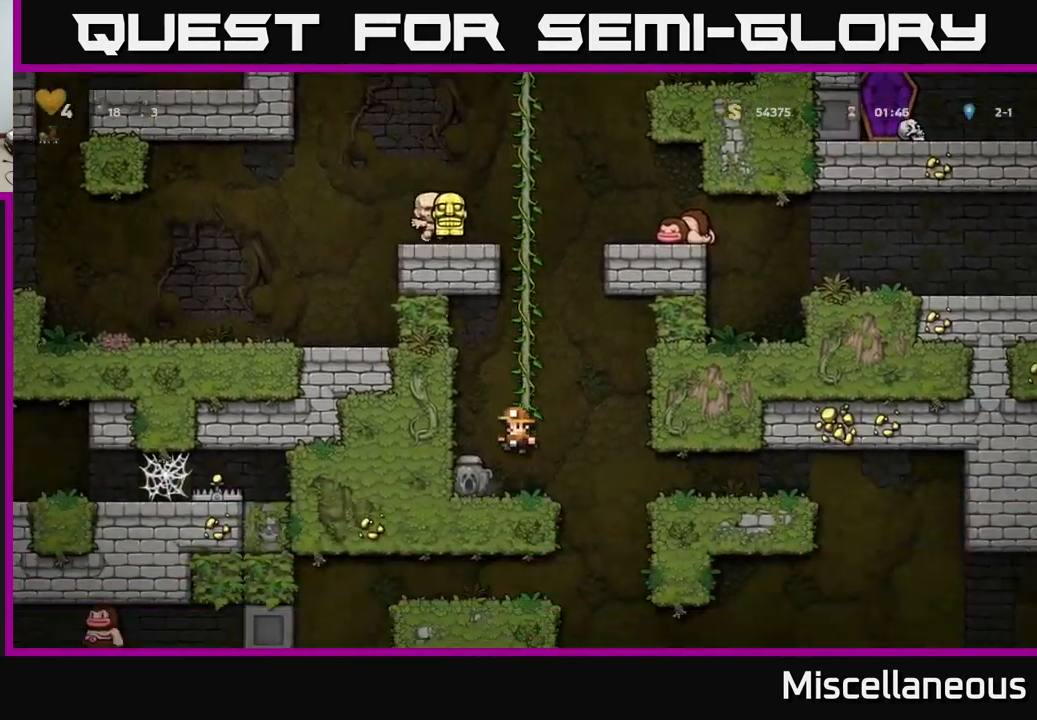
{"buttons": ["A", "DPAD_RIGHT"], "events": [[67, "DPAD_DOWN", "down"], [67, "DPAD_LEFT", "up"], [184, "X", "down"], [284, "DPAD_DOWN", "up"], [284, "X", "up"], [350, "DPAD_RIGHT", "down"], [450, "A", "down"]]}
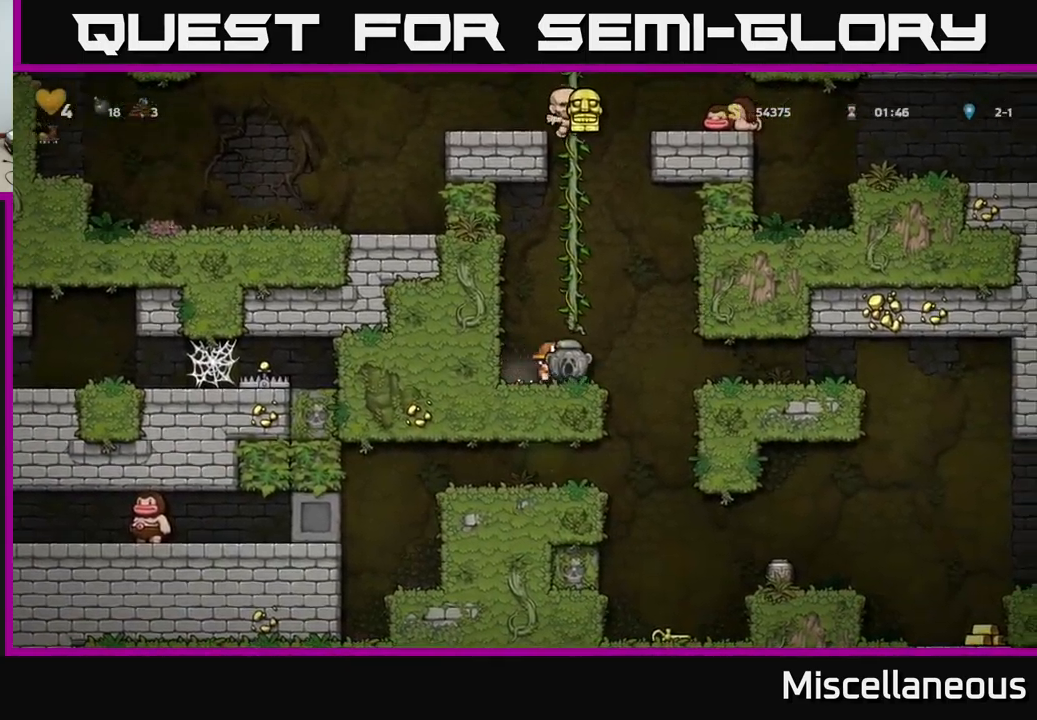
{"buttons": ["DPAD_RIGHT"], "events": [[34, "A", "up"]]}
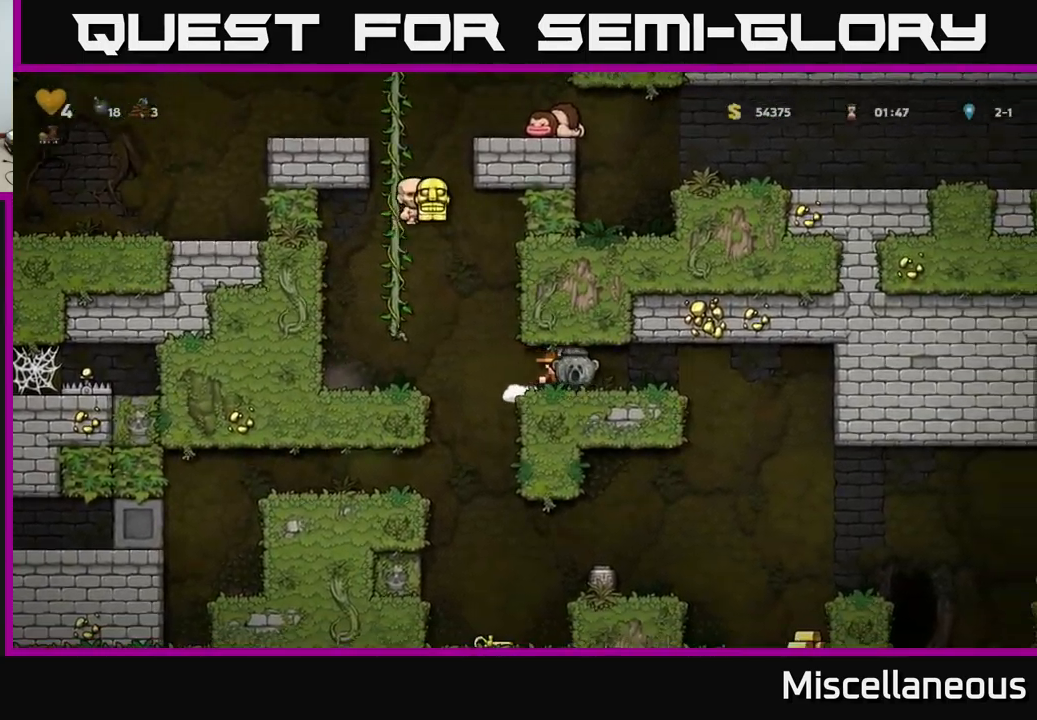
{"buttons": [], "events": [[417, "DPAD_RIGHT", "up"]]}
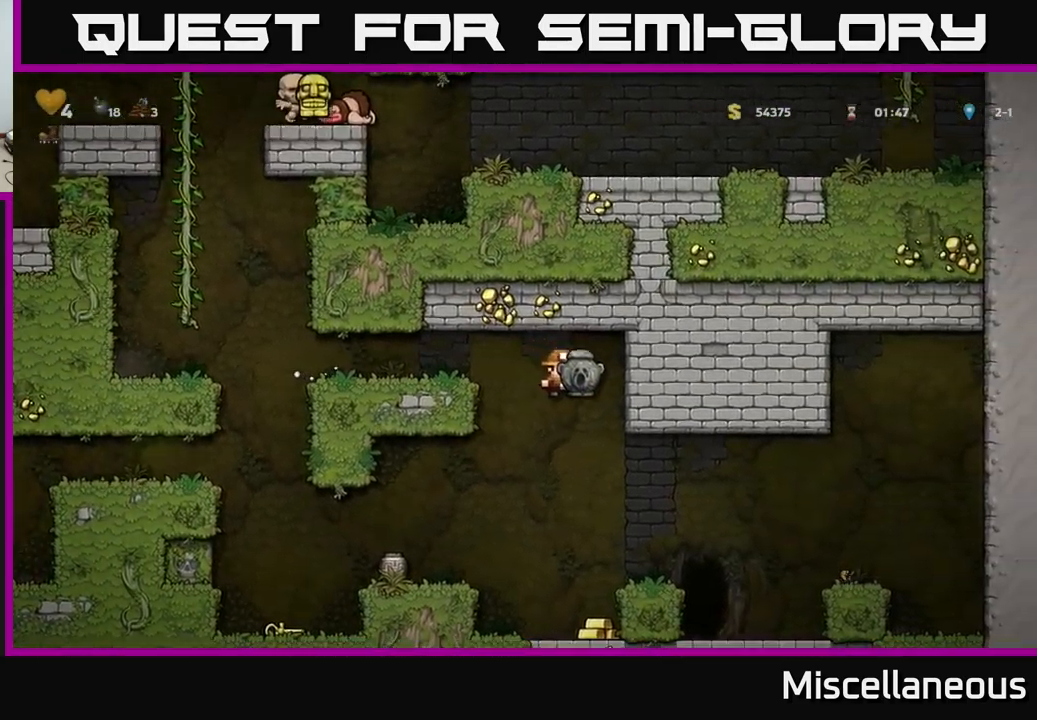
{"buttons": ["A", "DPAD_RIGHT"], "events": [[450, "DPAD_RIGHT", "down"], [484, "A", "down"]]}
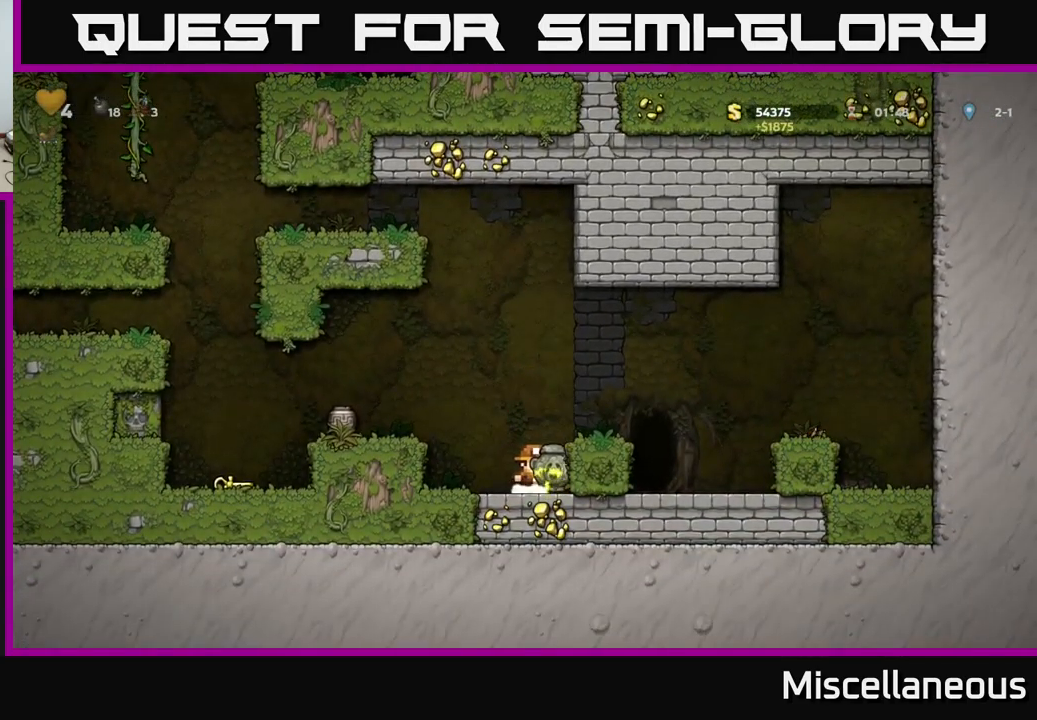
{"buttons": [], "events": [[250, "A", "up"], [484, "DPAD_RIGHT", "up"]]}
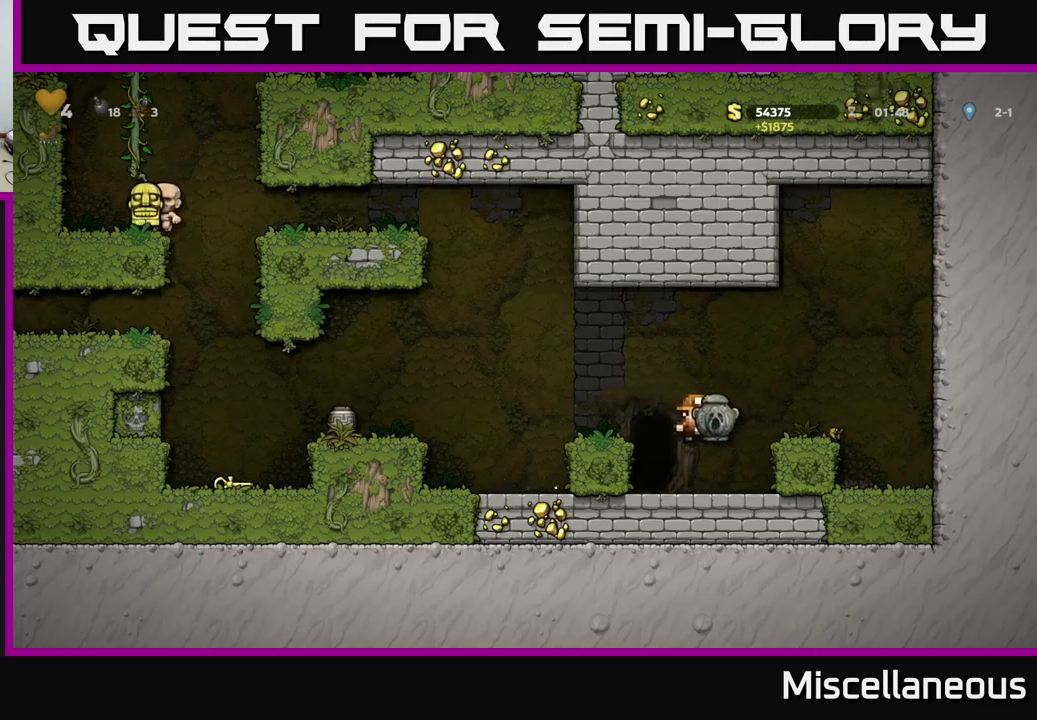
{"buttons": ["A", "DPAD_LEFT"], "events": [[50, "DPAD_DOWN", "down"], [217, "X", "down"], [300, "DPAD_DOWN", "up"], [300, "X", "up"], [367, "DPAD_LEFT", "down"], [400, "A", "down"]]}
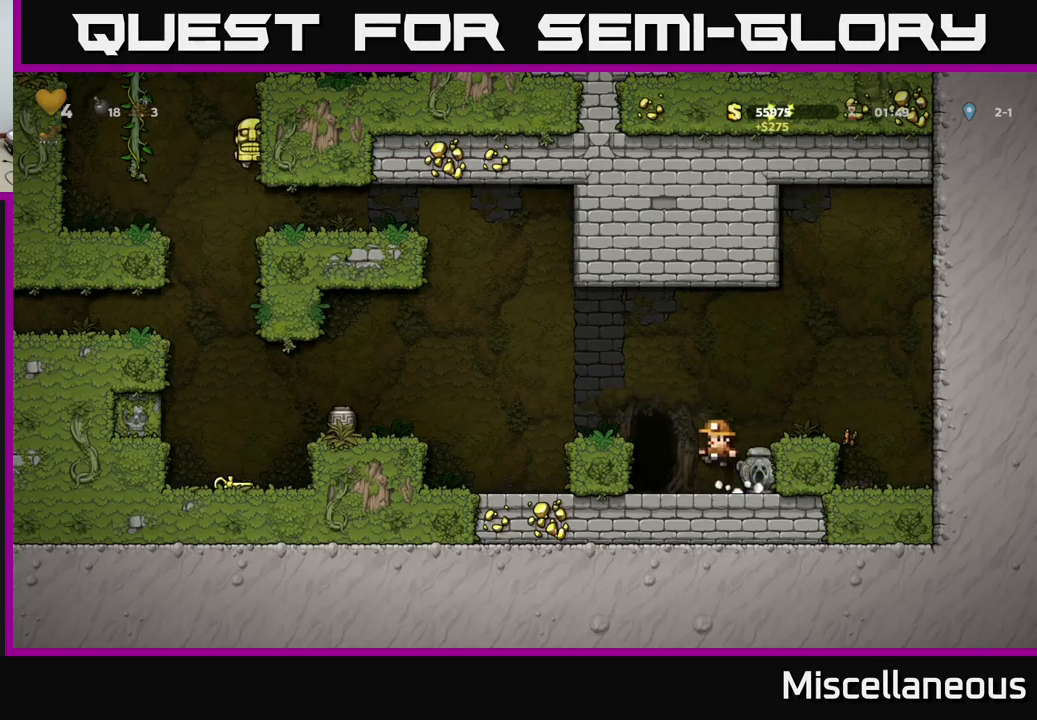
{"buttons": ["DPAD_LEFT"], "events": [[167, "A", "up"]]}
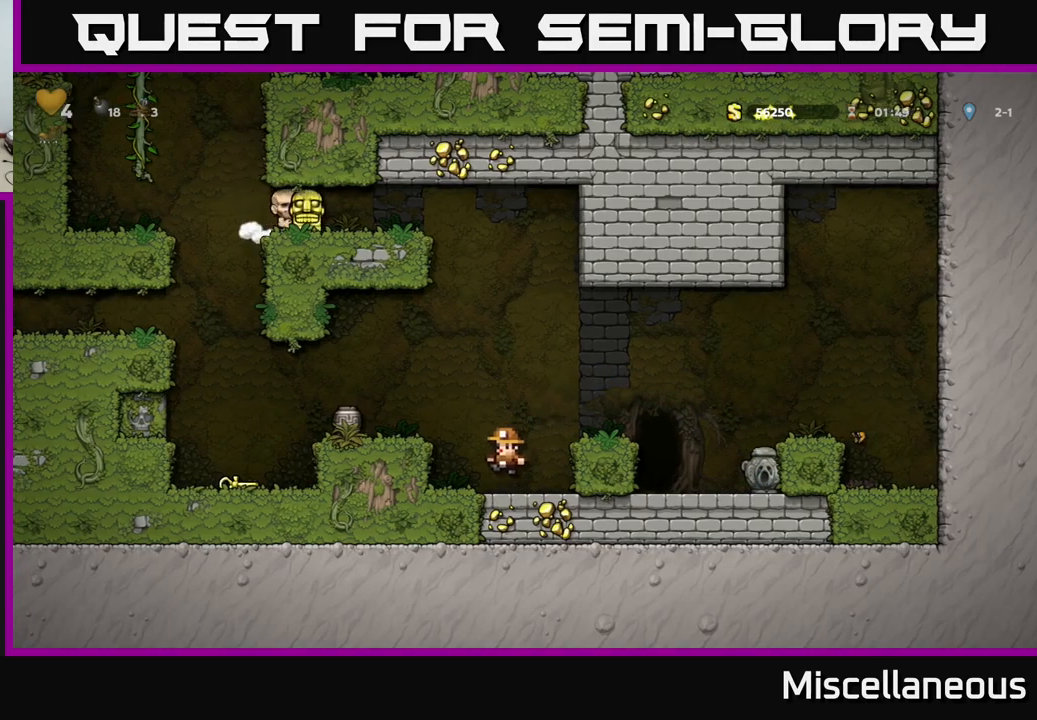
{"buttons": [], "events": [[17, "DPAD_LEFT", "up"], [167, "A", "down"], [200, "DPAD_LEFT", "down"], [300, "A", "up"], [433, "DPAD_LEFT", "up"]]}
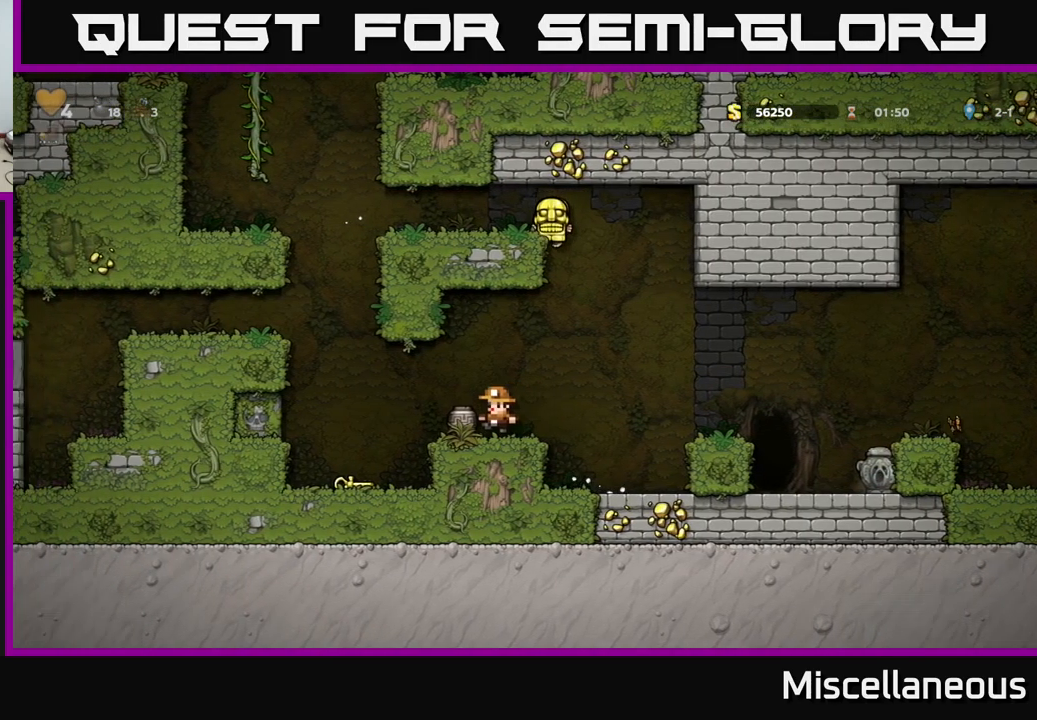
{"buttons": ["DPAD_RIGHT"], "events": [[17, "DPAD_DOWN", "down"], [167, "X", "down"], [300, "DPAD_DOWN", "up"], [300, "X", "up"], [467, "DPAD_RIGHT", "down"]]}
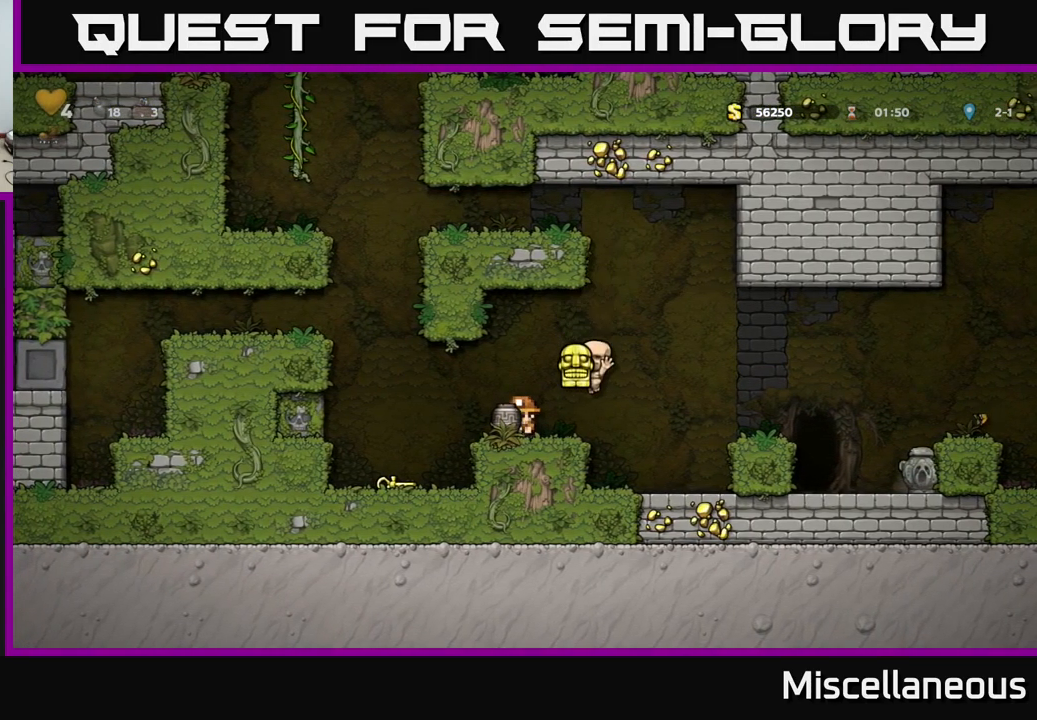
{"buttons": ["DPAD_RIGHT"], "events": [[100, "A", "down"], [333, "A", "up"]]}
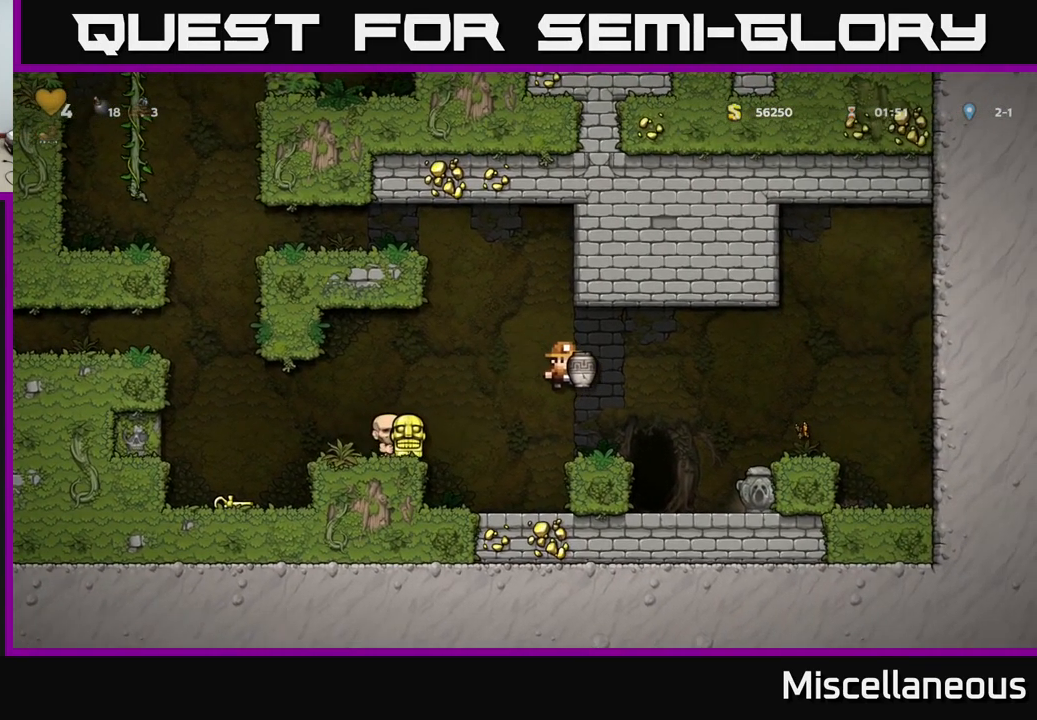
{"buttons": [], "events": [[233, "DPAD_RIGHT", "up"]]}
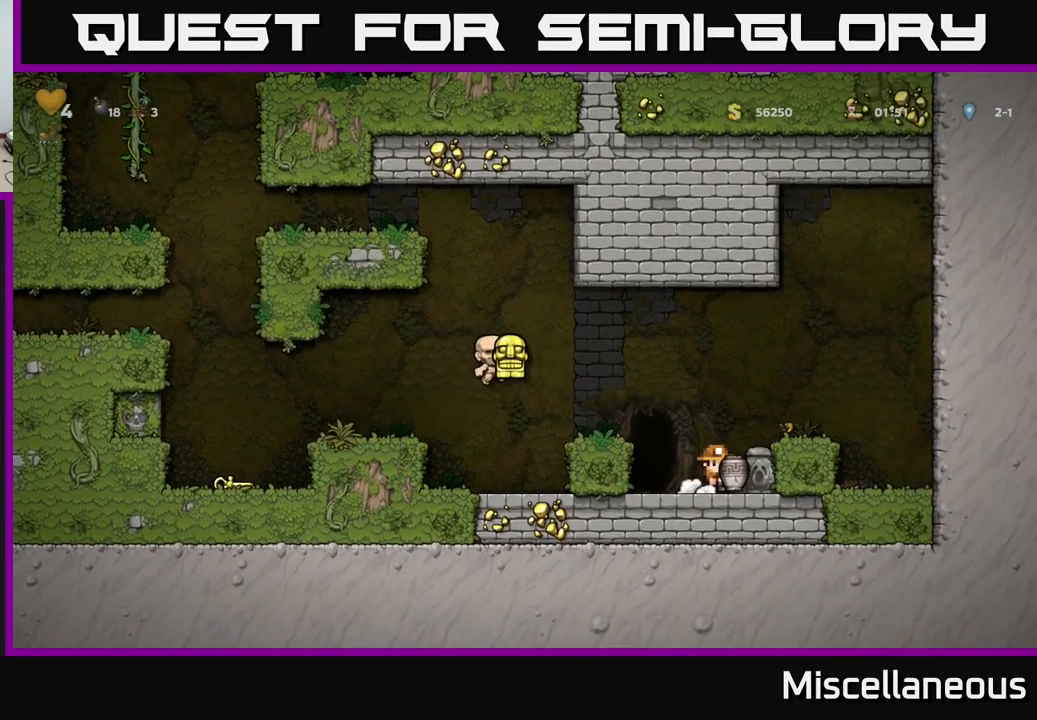
{"buttons": ["DPAD_LEFT"], "events": [[67, "A", "down"], [83, "DPAD_RIGHT", "down"], [233, "A", "up"], [317, "DPAD_RIGHT", "up"], [383, "DPAD_LEFT", "down"]]}